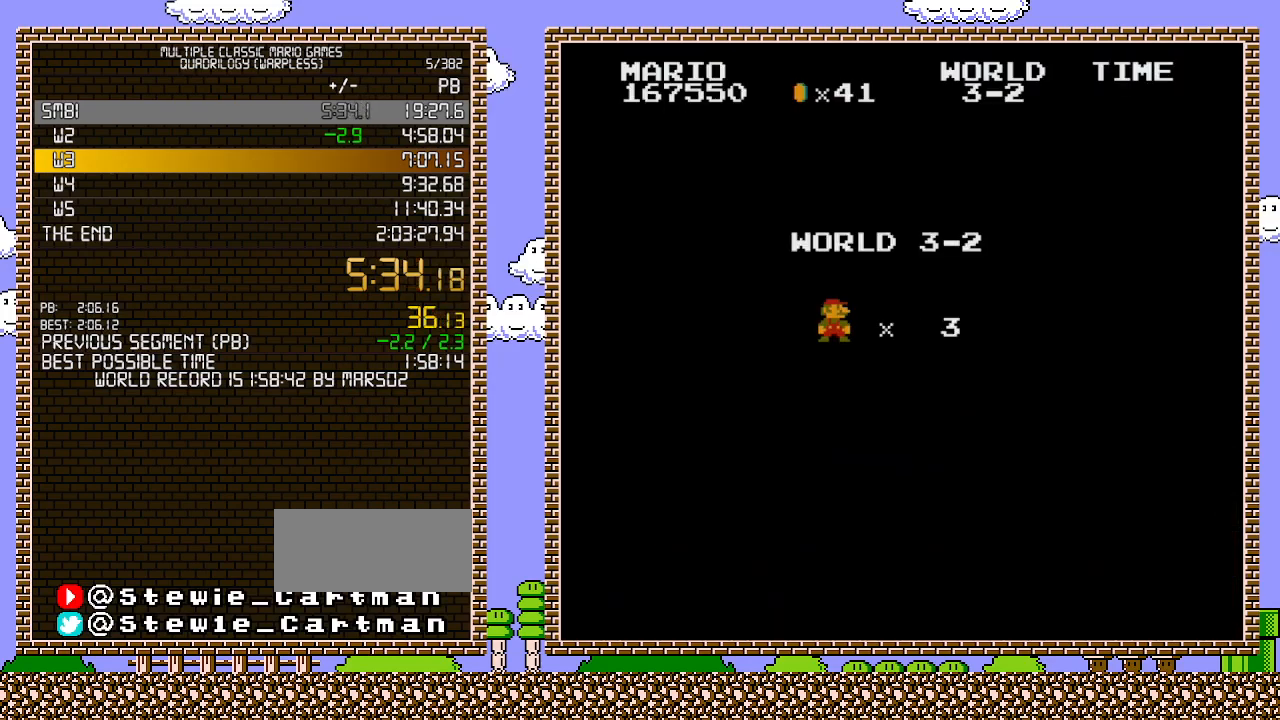
Gameplay with a controller (Nintendo layout); each line is a JSON object with the inputs held at the frame after it. "events" lists button and stick changes between this image and that frame as [ms after this image, input, new state], when the widget could be followed in between. Not read: L3 R3.
{"buttons": ["B", "DPAD_RIGHT"], "events": [[250, "B", "down"], [250, "DPAD_RIGHT", "down"]]}
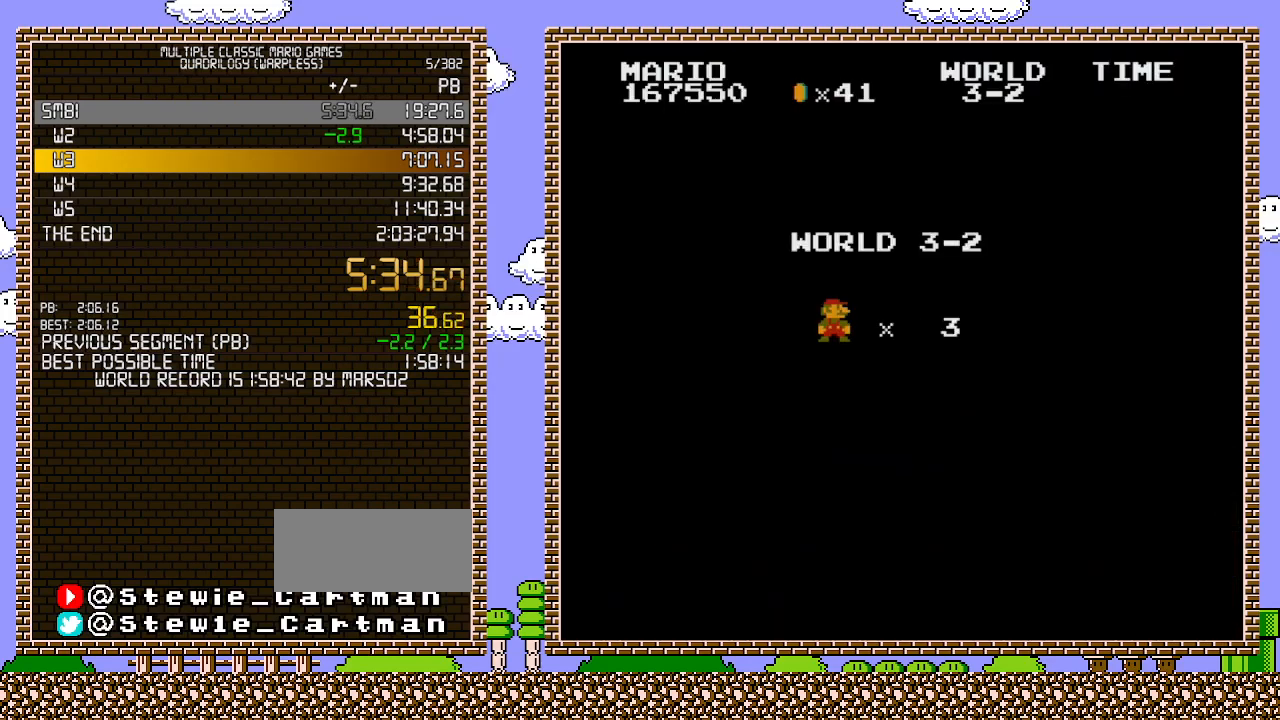
{"buttons": ["B", "DPAD_RIGHT"], "events": []}
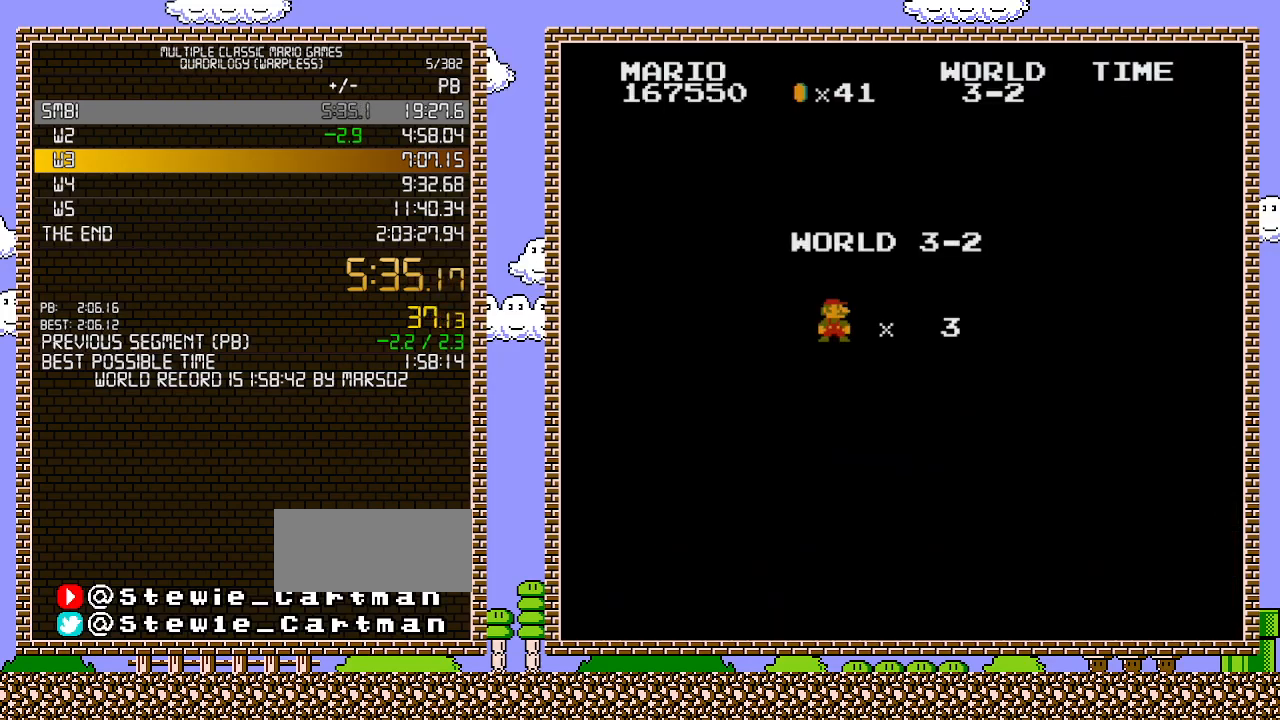
{"buttons": ["B", "DPAD_RIGHT"], "events": []}
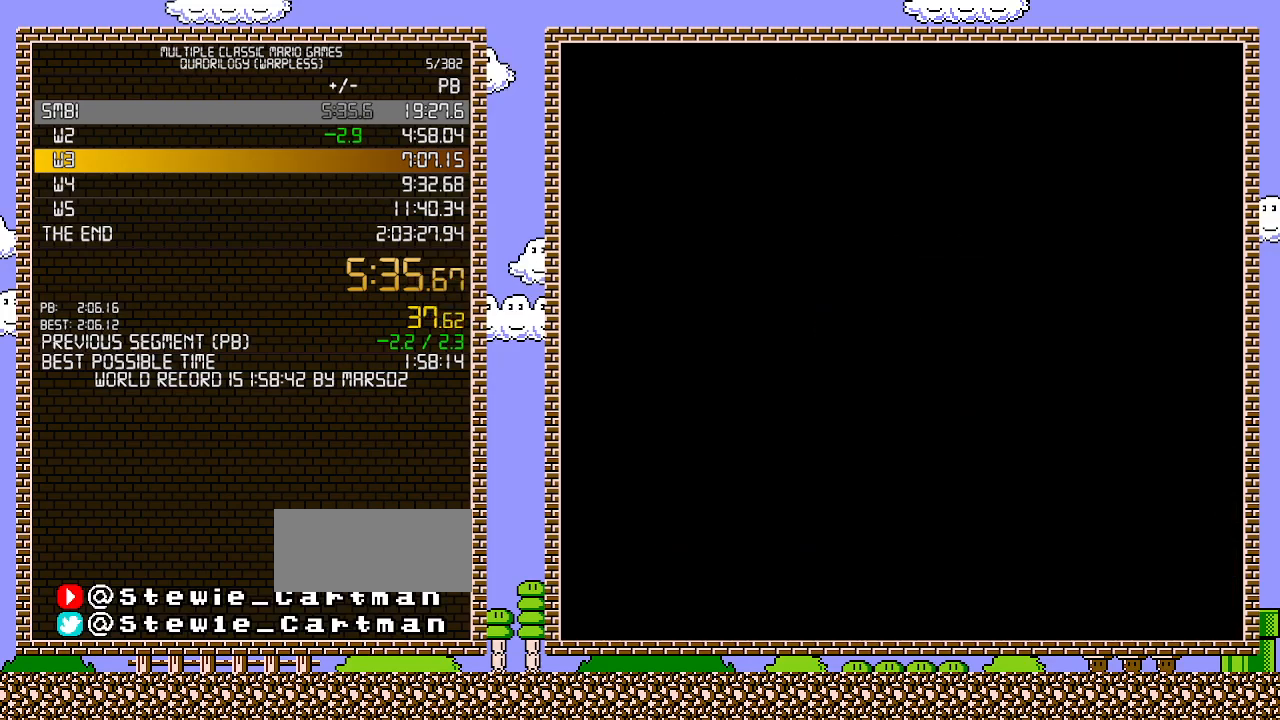
{"buttons": ["B", "DPAD_RIGHT"], "events": []}
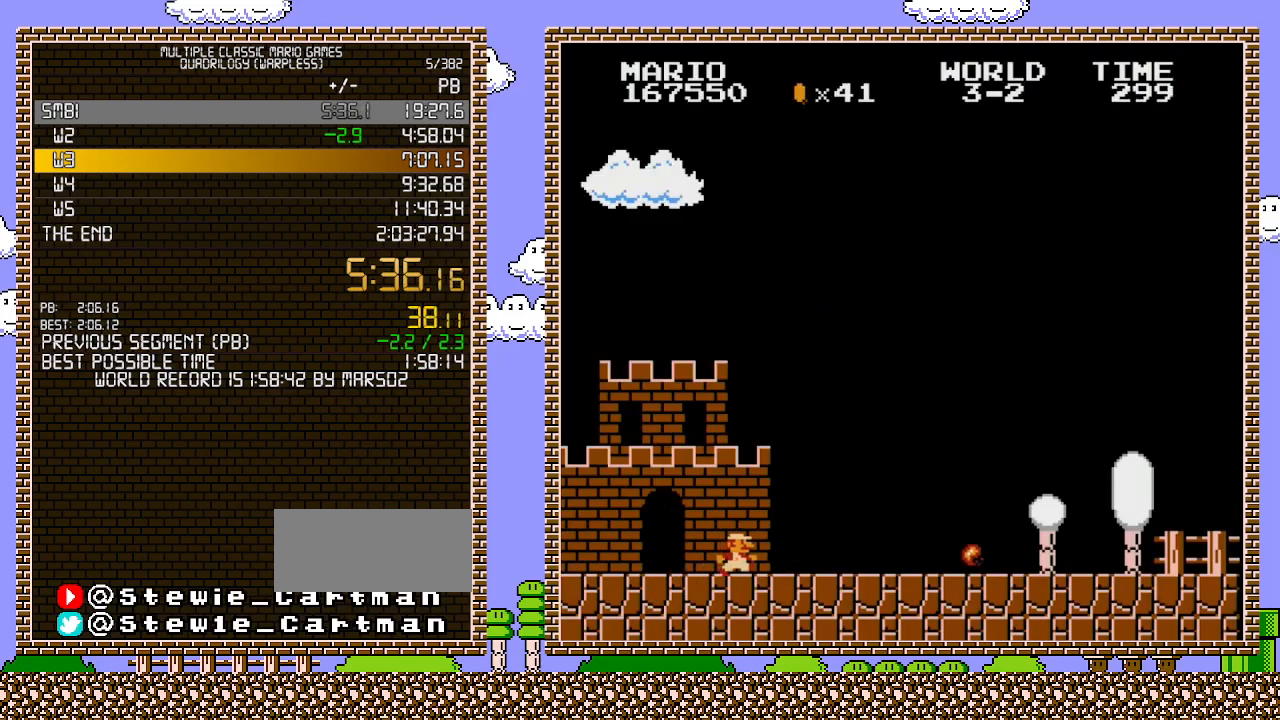
{"buttons": ["B", "DPAD_RIGHT"], "events": []}
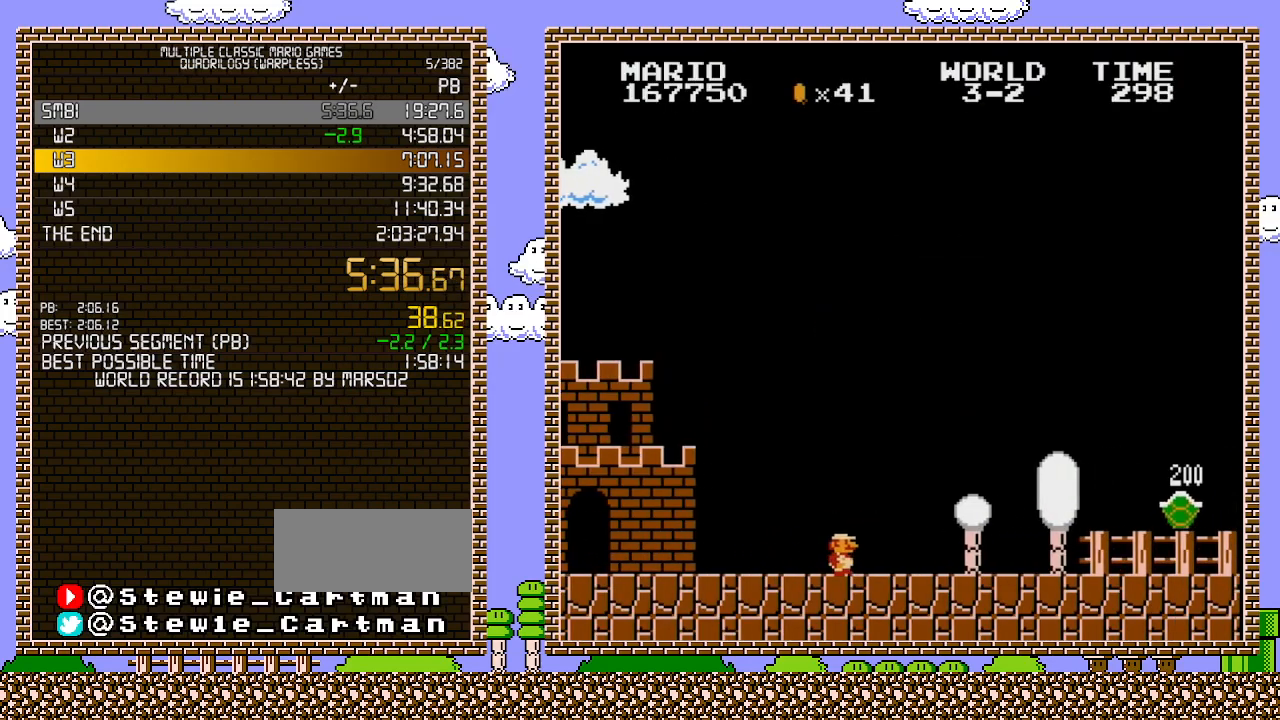
{"buttons": ["B", "DPAD_RIGHT"], "events": []}
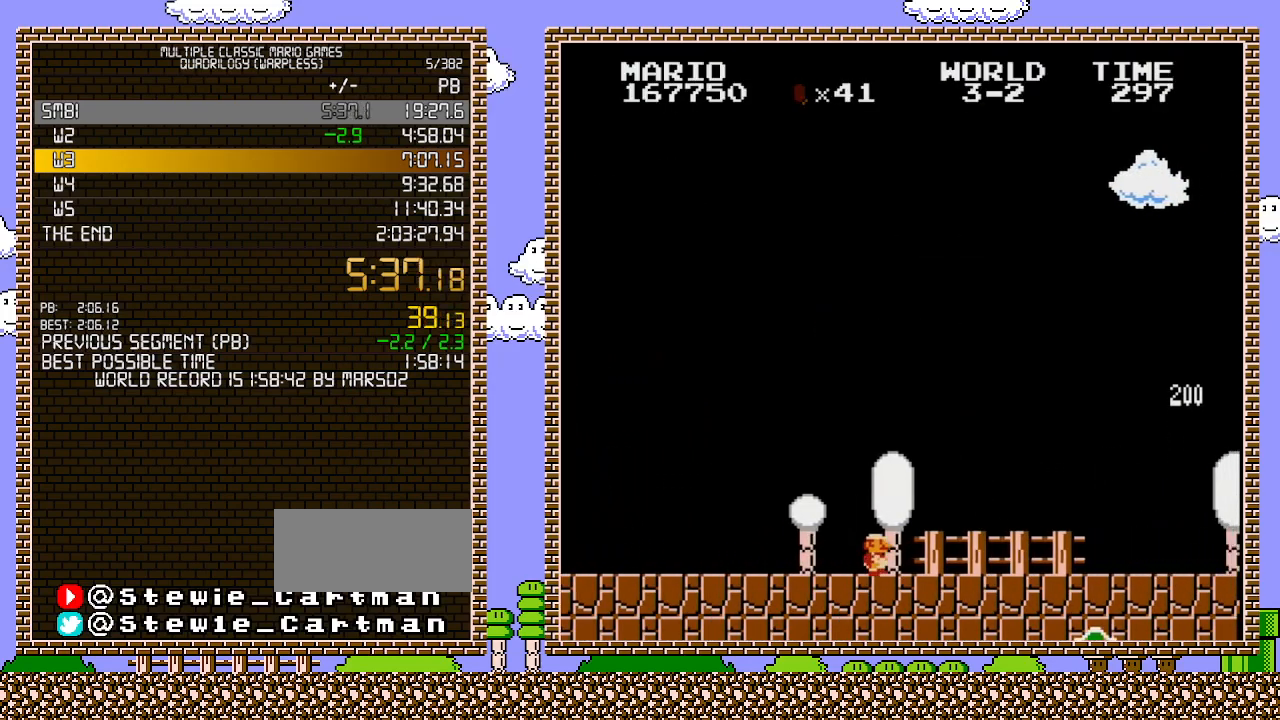
{"buttons": ["B", "DPAD_RIGHT"], "events": []}
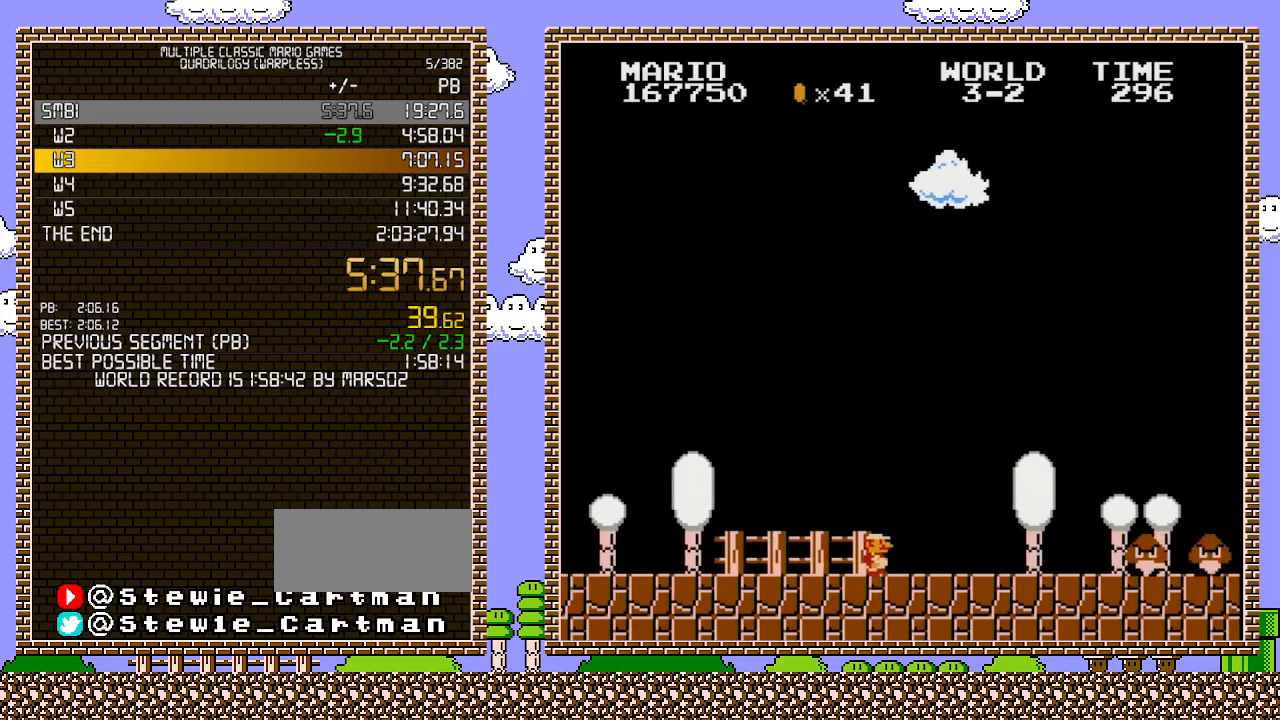
{"buttons": ["A", "B", "DPAD_RIGHT"], "events": [[383, "A", "down"]]}
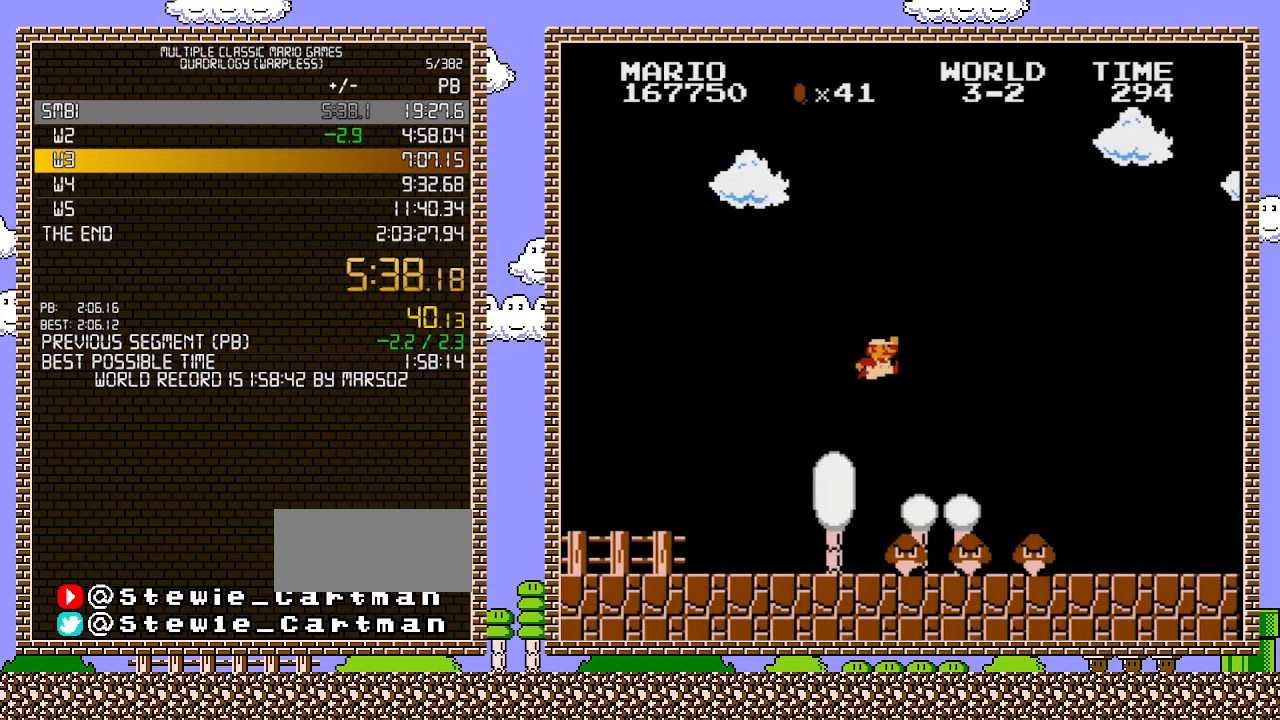
{"buttons": ["B", "DPAD_RIGHT"], "events": [[383, "A", "up"]]}
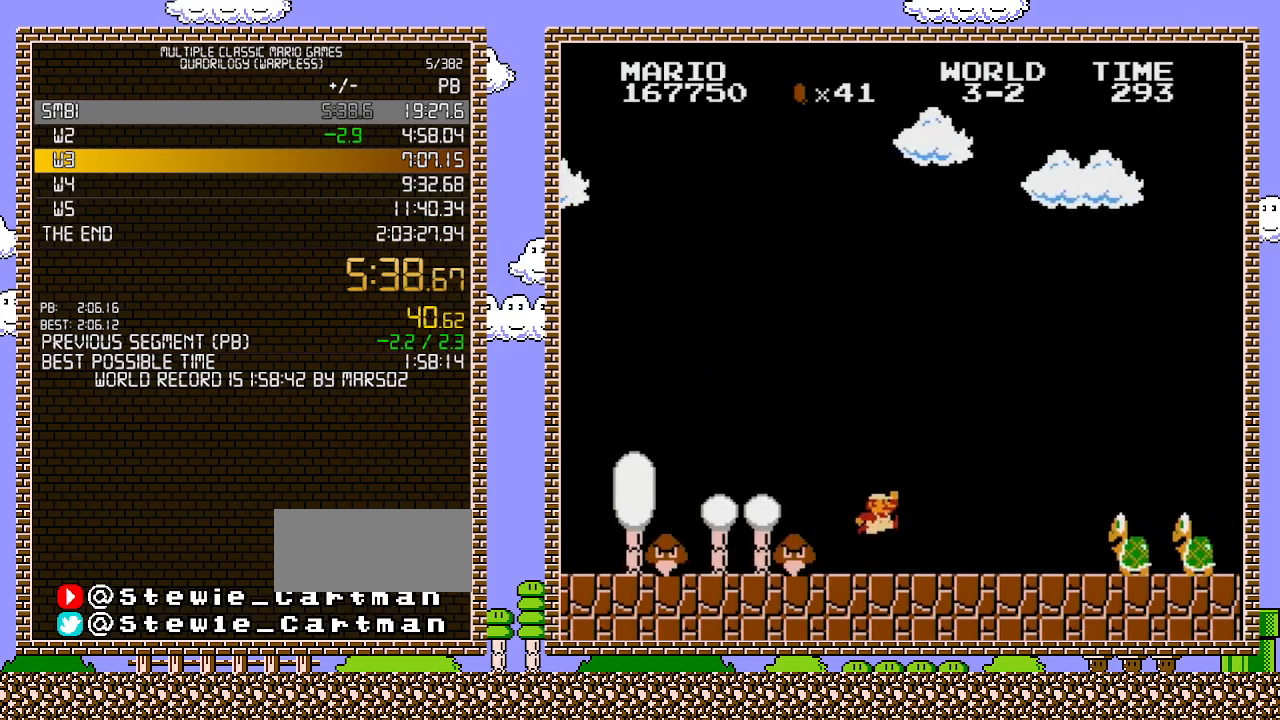
{"buttons": ["A", "B", "DPAD_RIGHT"], "events": [[383, "A", "down"]]}
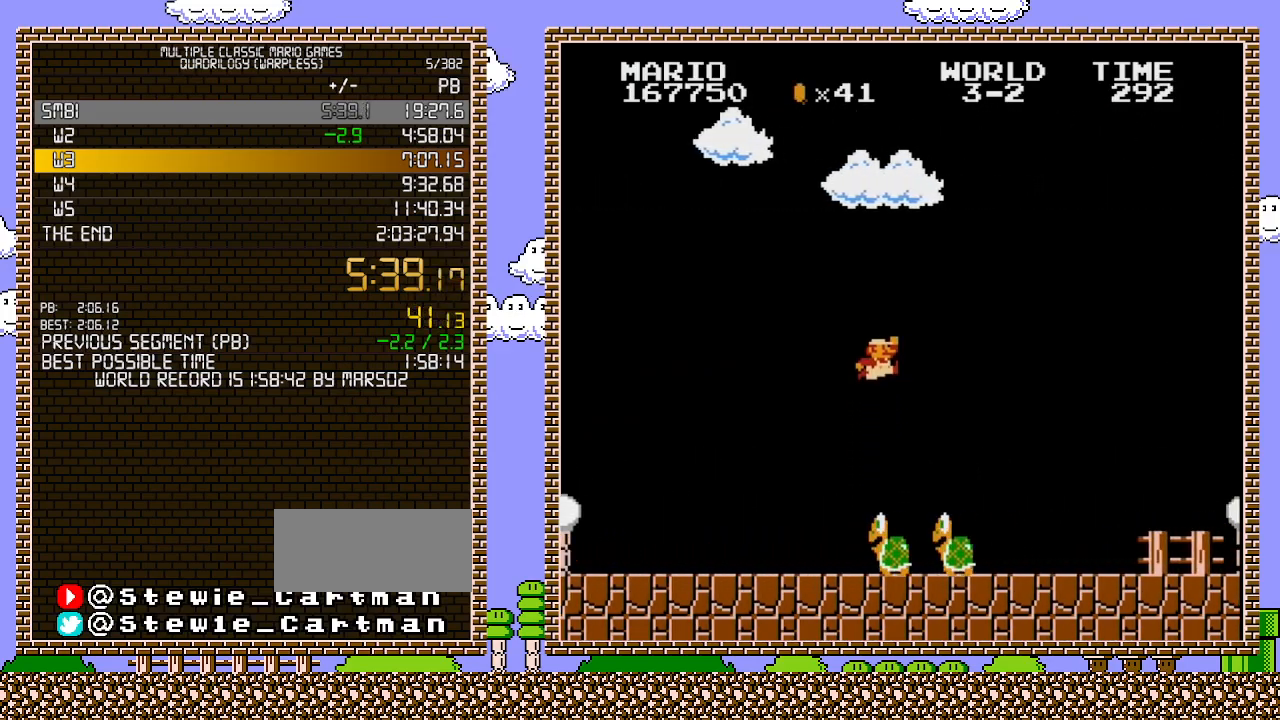
{"buttons": ["B", "DPAD_RIGHT"], "events": [[250, "A", "up"]]}
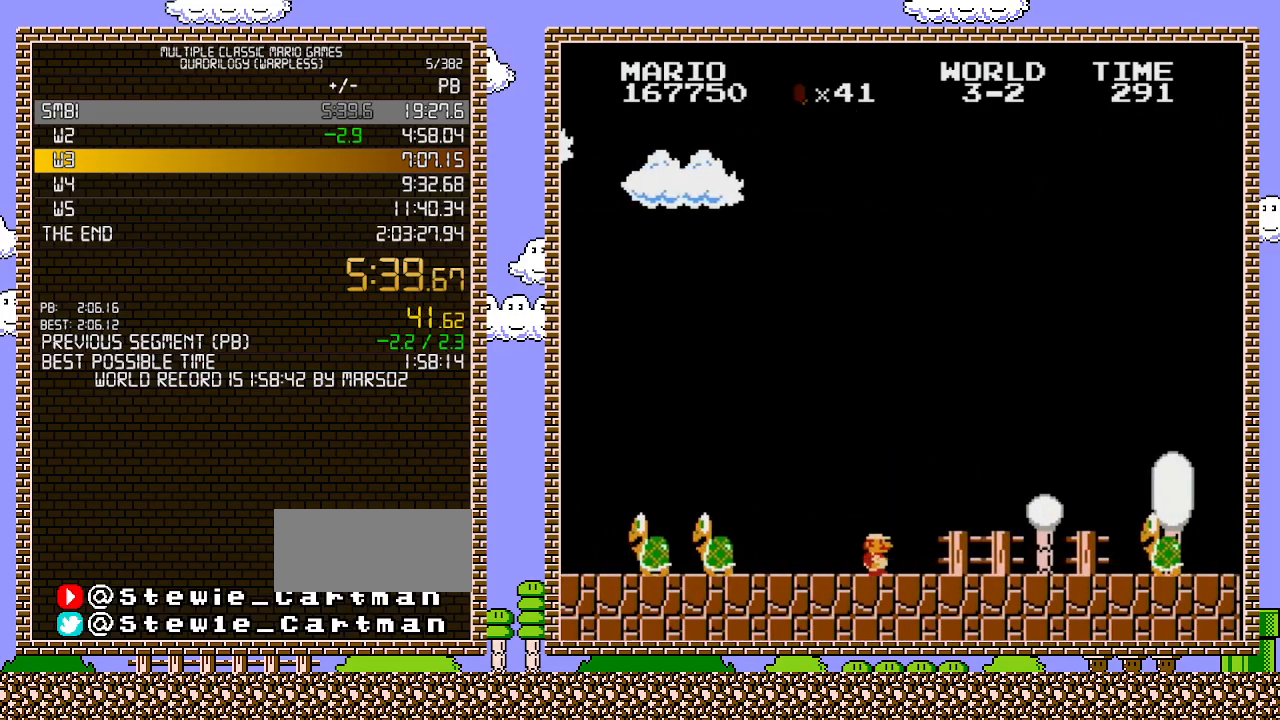
{"buttons": ["A", "B", "DPAD_RIGHT"], "events": [[450, "A", "down"]]}
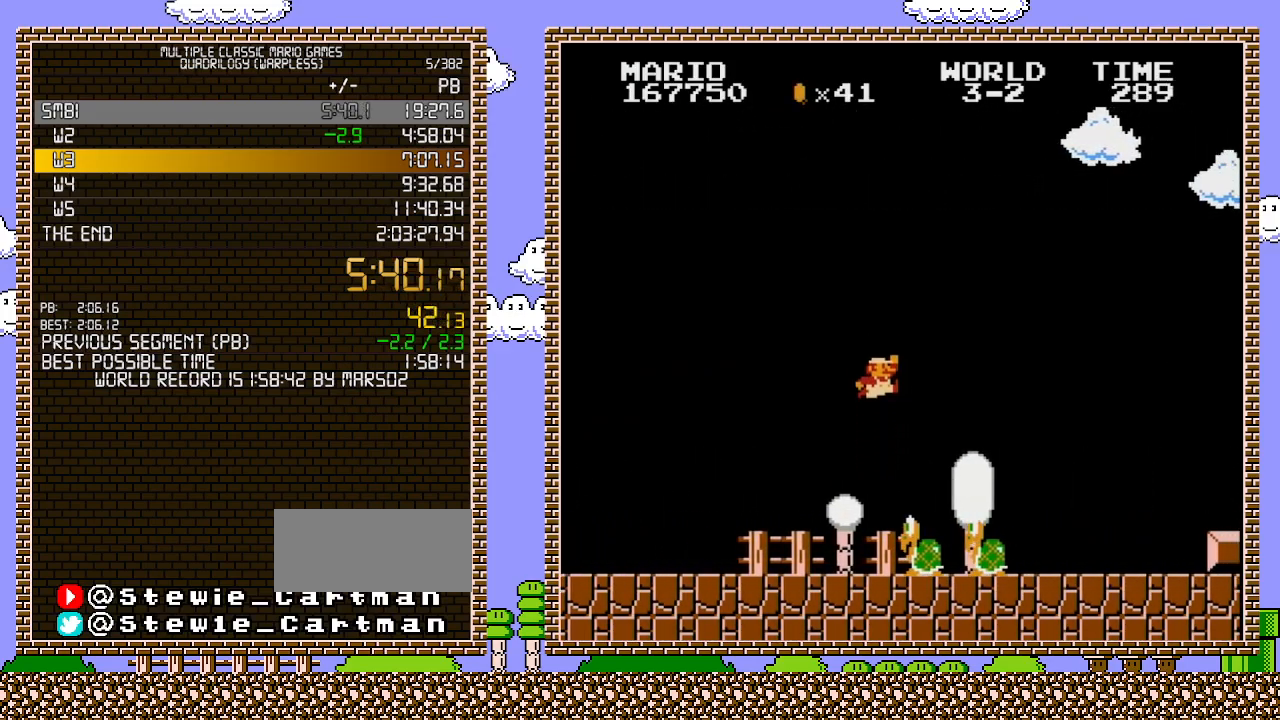
{"buttons": ["B", "DPAD_RIGHT"], "events": [[250, "A", "up"]]}
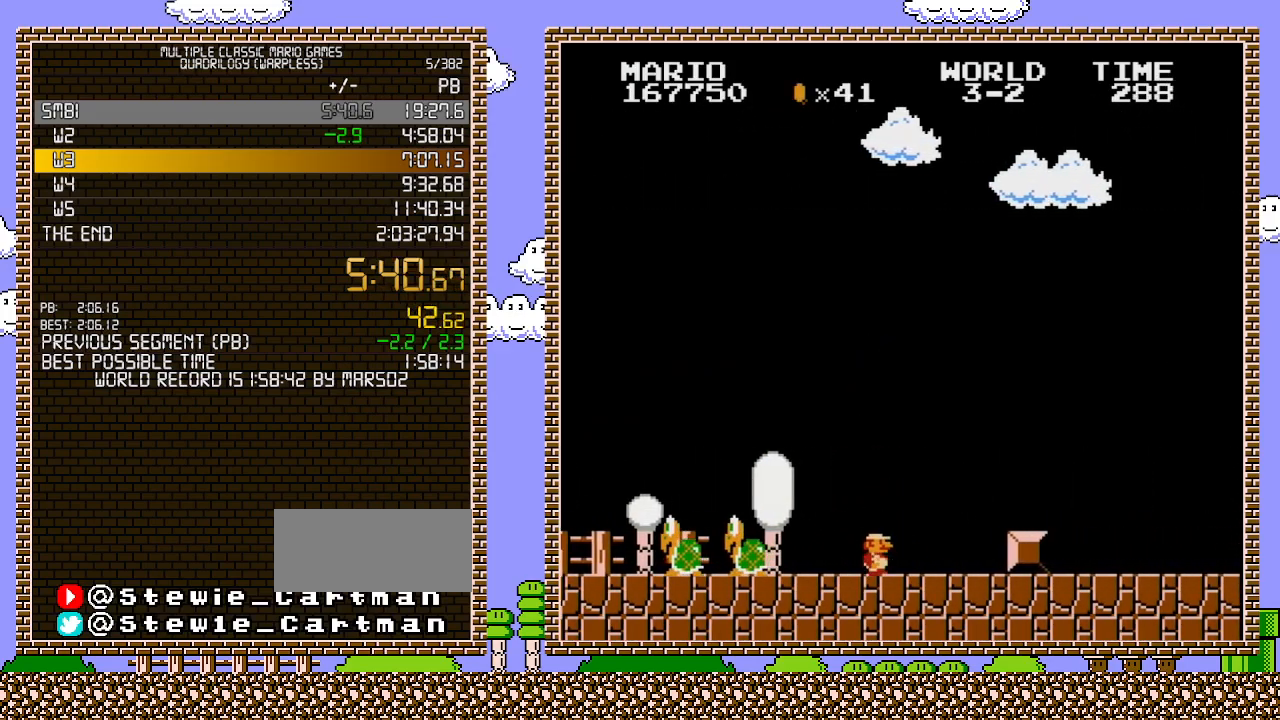
{"buttons": ["B", "DPAD_RIGHT"], "events": [[250, "A", "down"], [417, "A", "up"]]}
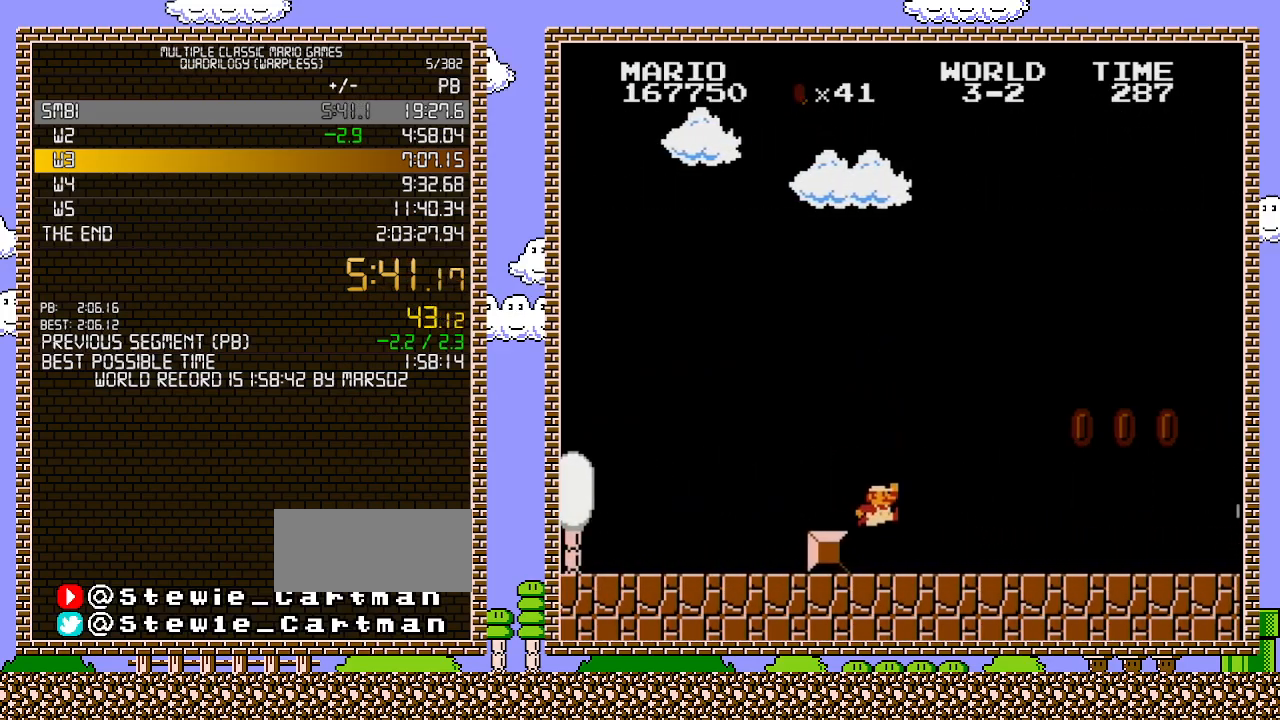
{"buttons": ["B", "DPAD_RIGHT"], "events": []}
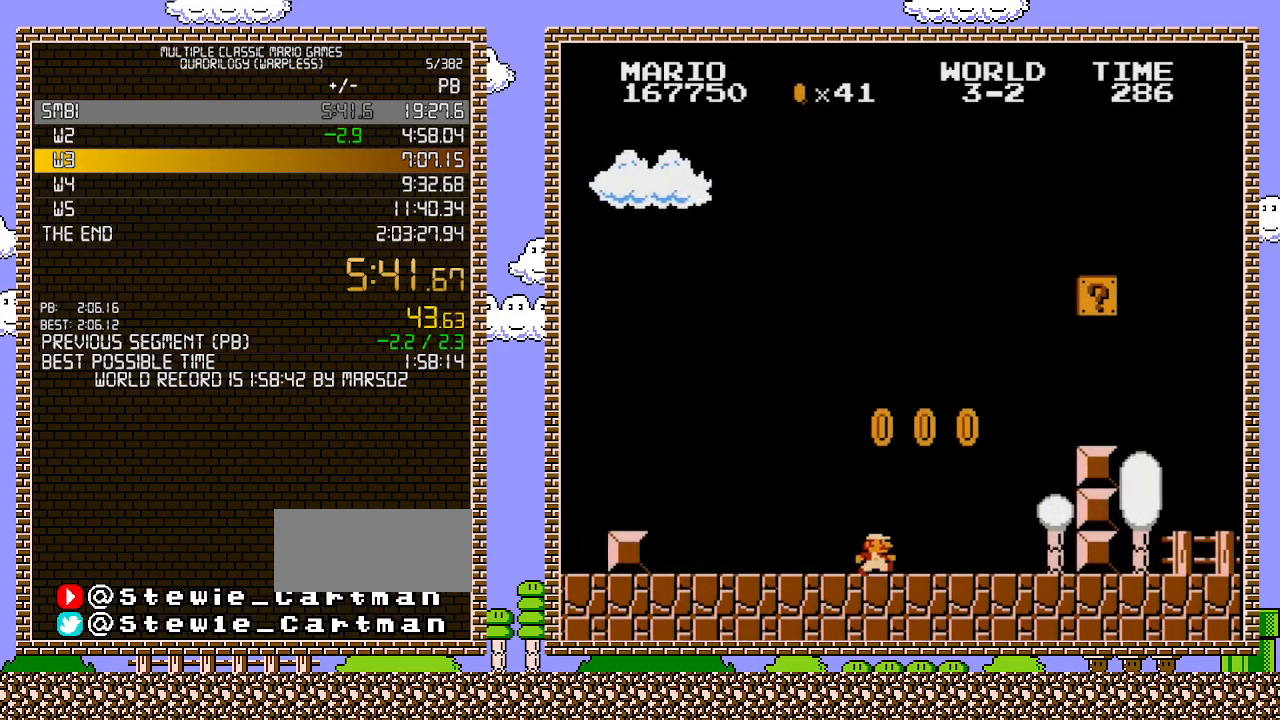
{"buttons": ["A", "B", "DPAD_RIGHT"], "events": [[383, "A", "down"]]}
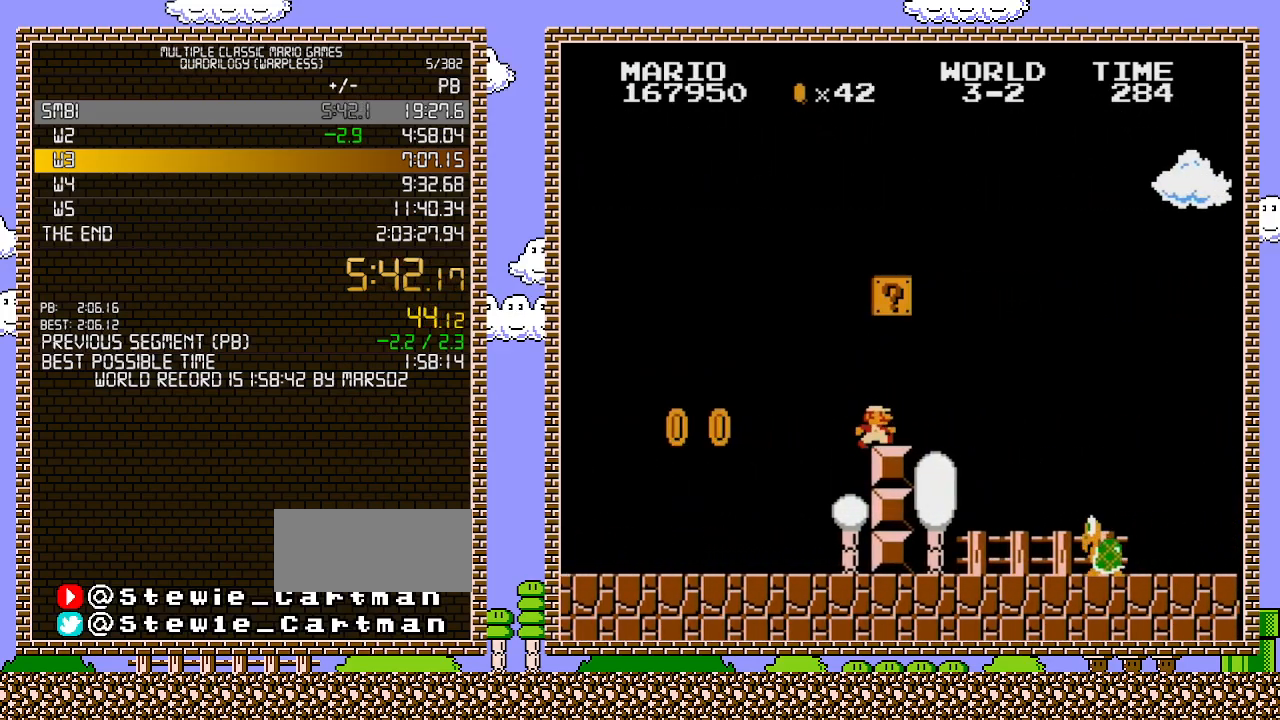
{"buttons": ["B", "DPAD_RIGHT"], "events": [[67, "A", "up"], [283, "A", "down"], [383, "A", "up"]]}
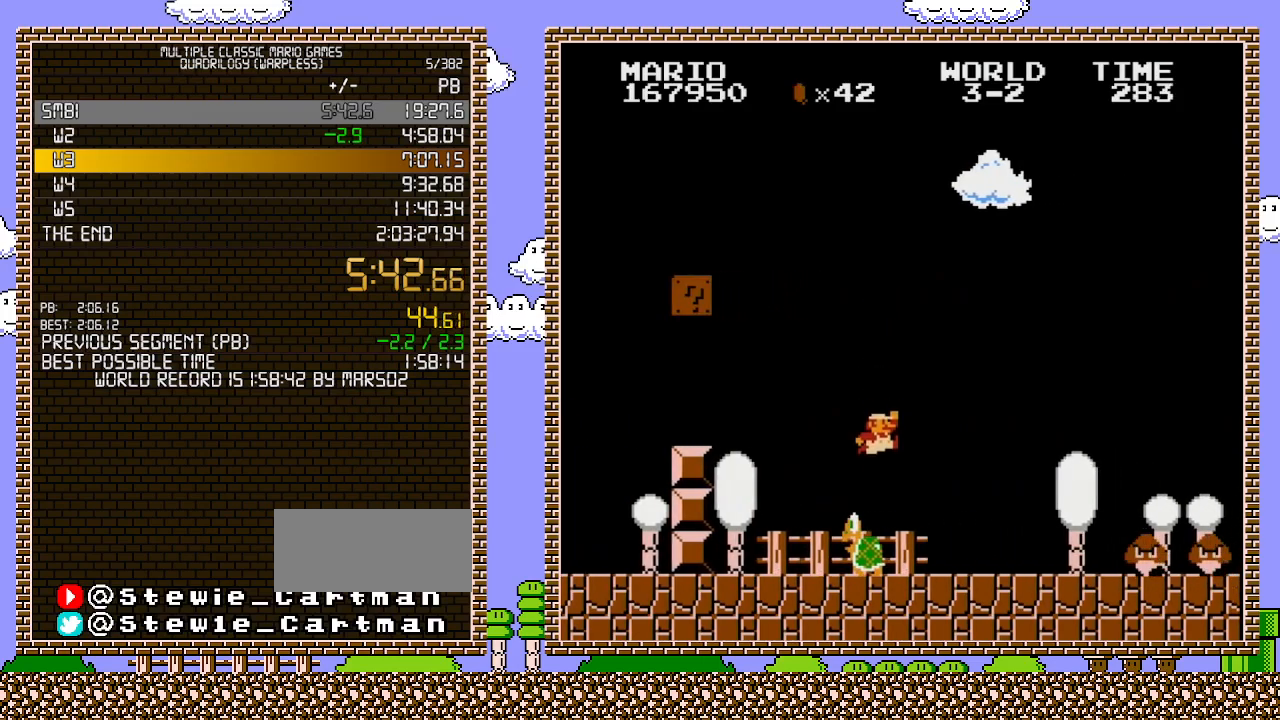
{"buttons": ["B", "DPAD_RIGHT"], "events": []}
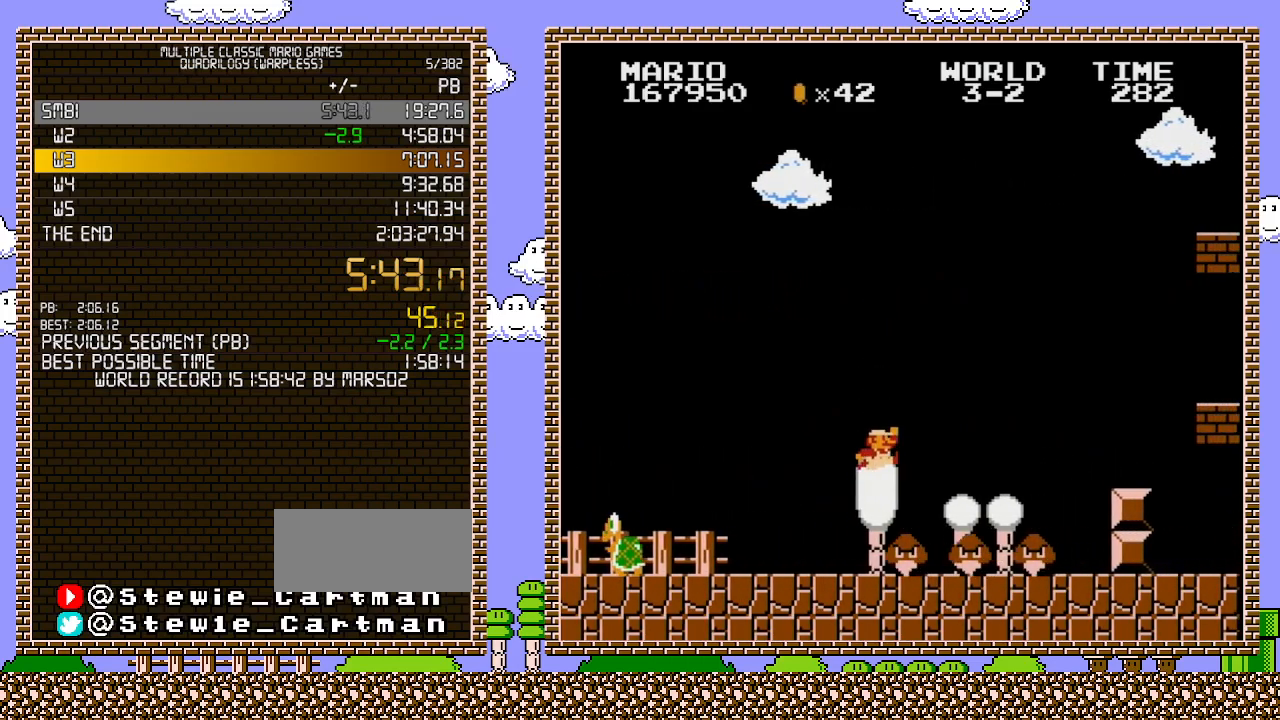
{"buttons": ["A", "B", "DPAD_RIGHT"], "events": [[133, "A", "down"]]}
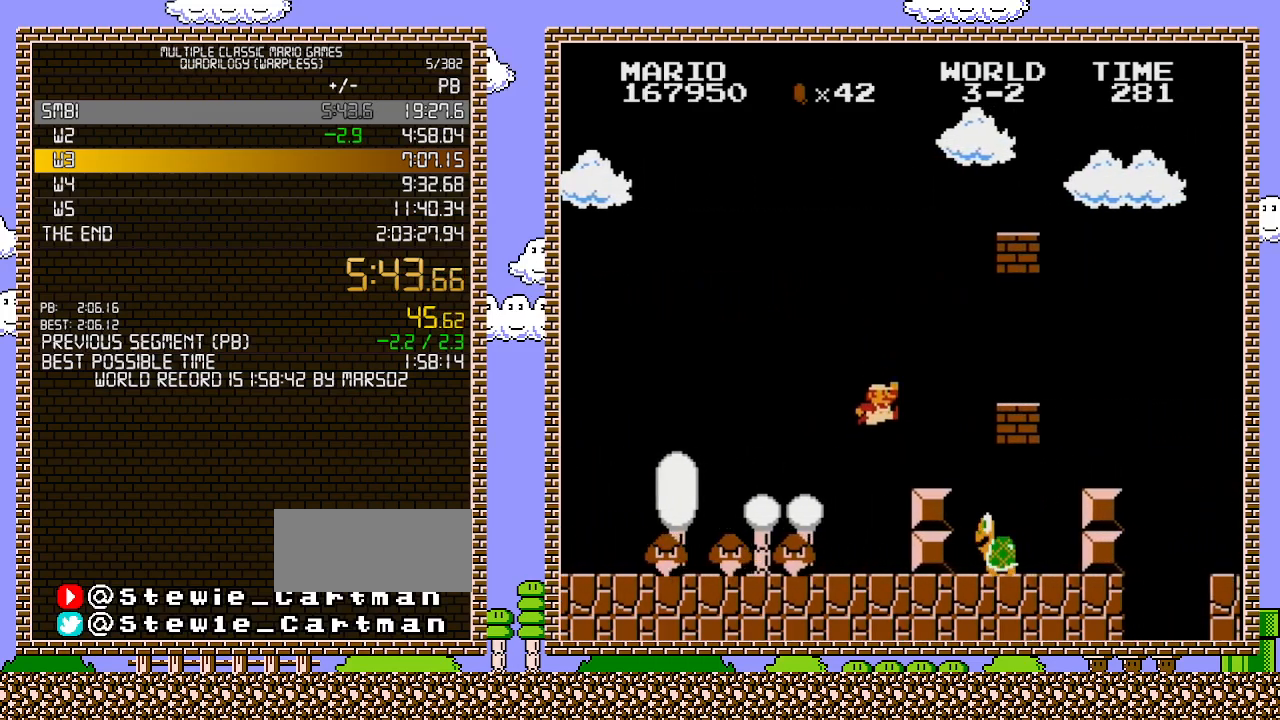
{"buttons": ["A", "B", "DPAD_RIGHT"], "events": [[100, "A", "up"], [417, "A", "down"]]}
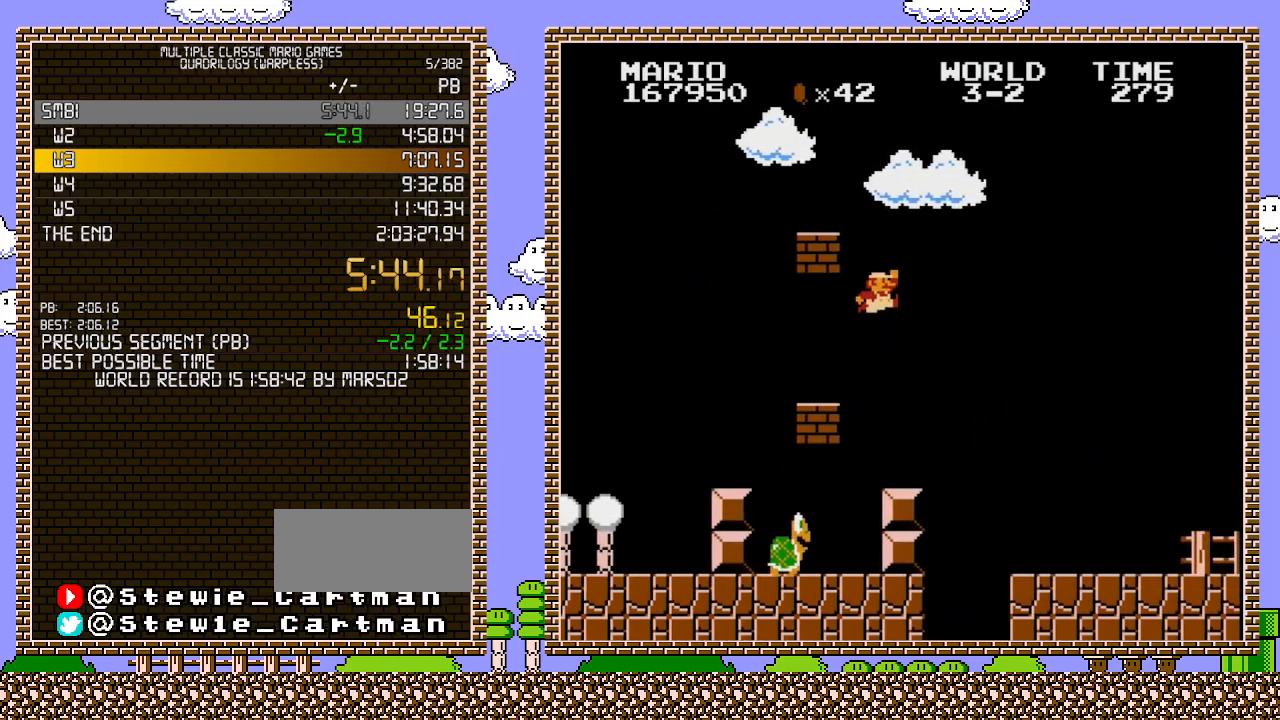
{"buttons": ["B", "DPAD_RIGHT"], "events": [[167, "A", "up"]]}
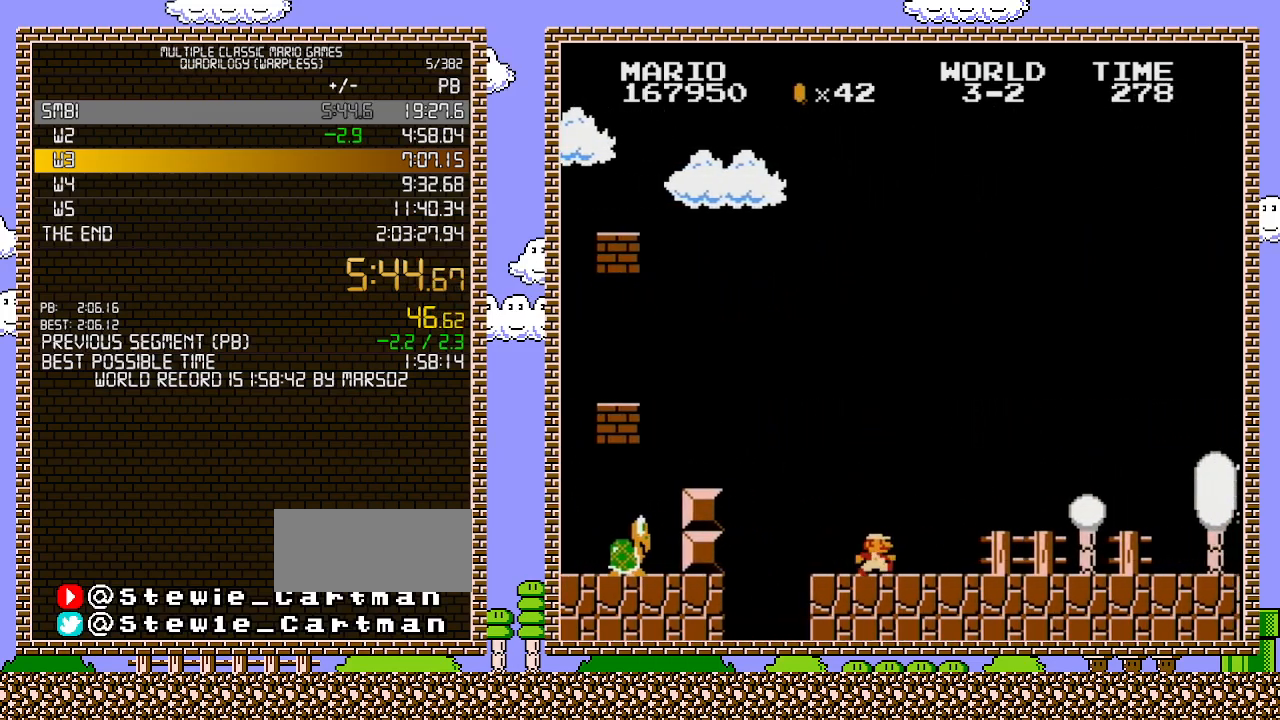
{"buttons": ["B", "DPAD_RIGHT"], "events": []}
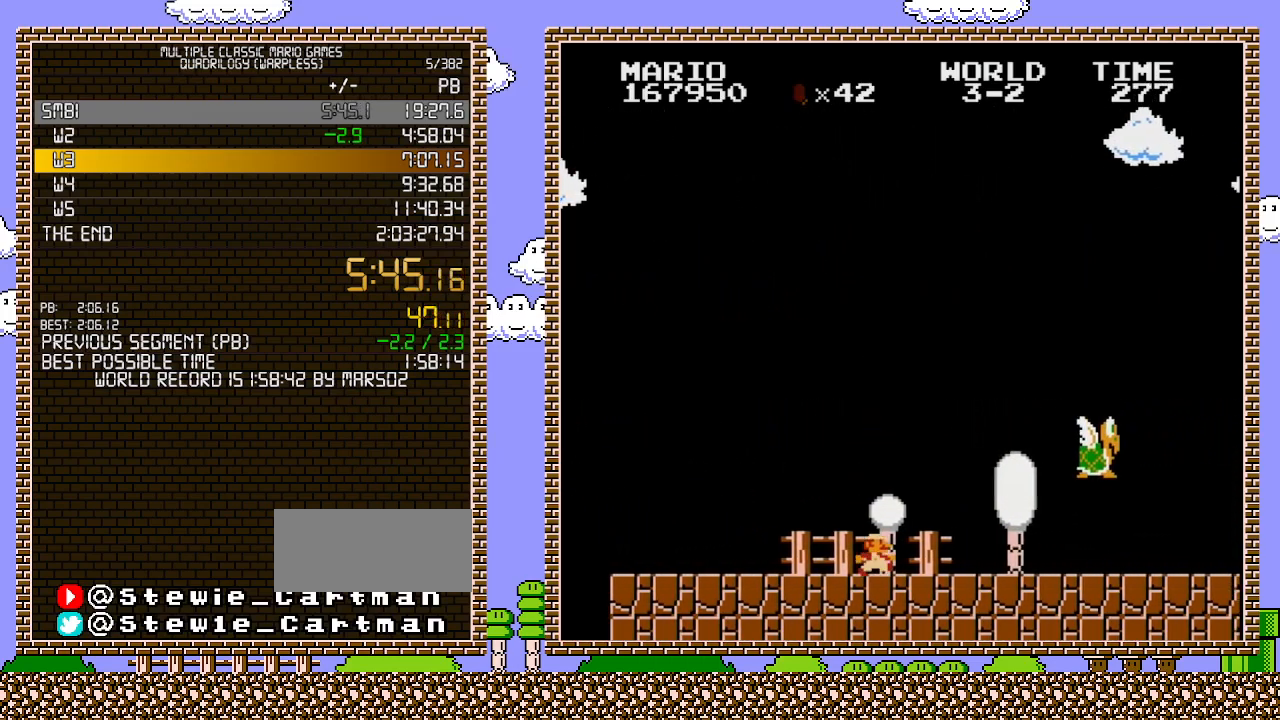
{"buttons": ["A", "B", "DPAD_RIGHT"], "events": [[450, "A", "down"]]}
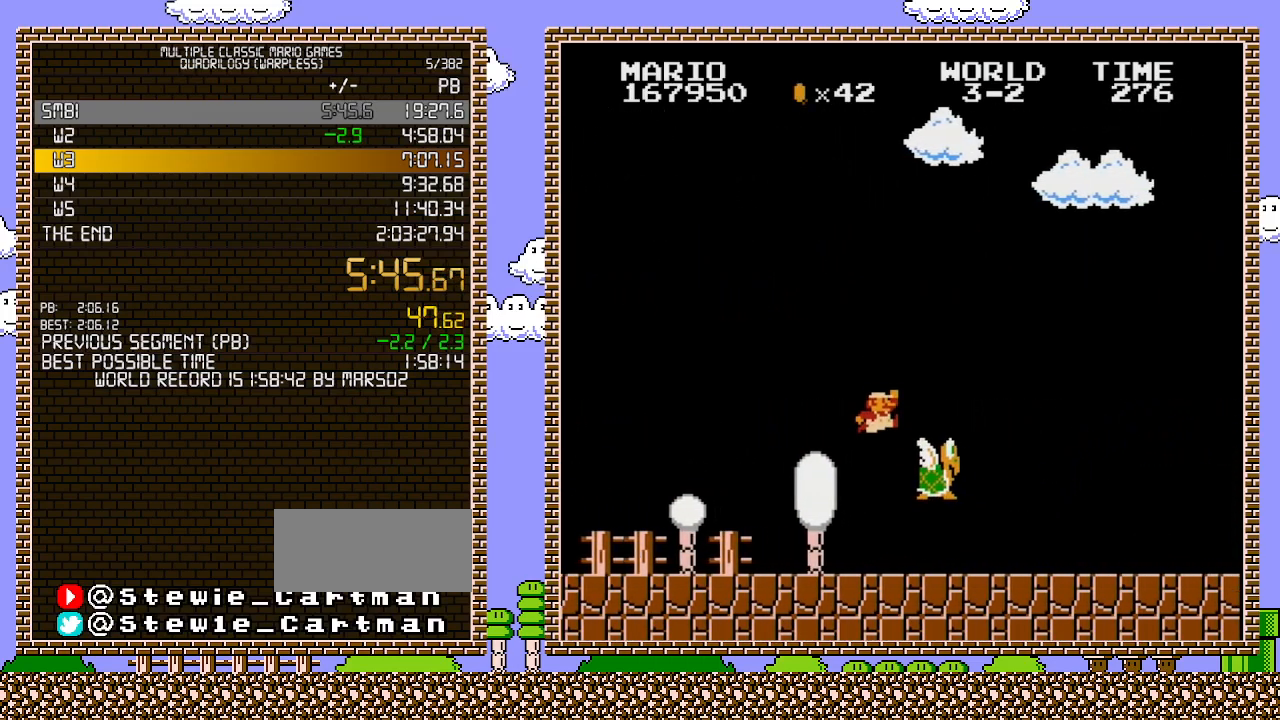
{"buttons": ["B", "DPAD_RIGHT"], "events": [[100, "A", "up"], [100, "B", "up"], [283, "B", "down"]]}
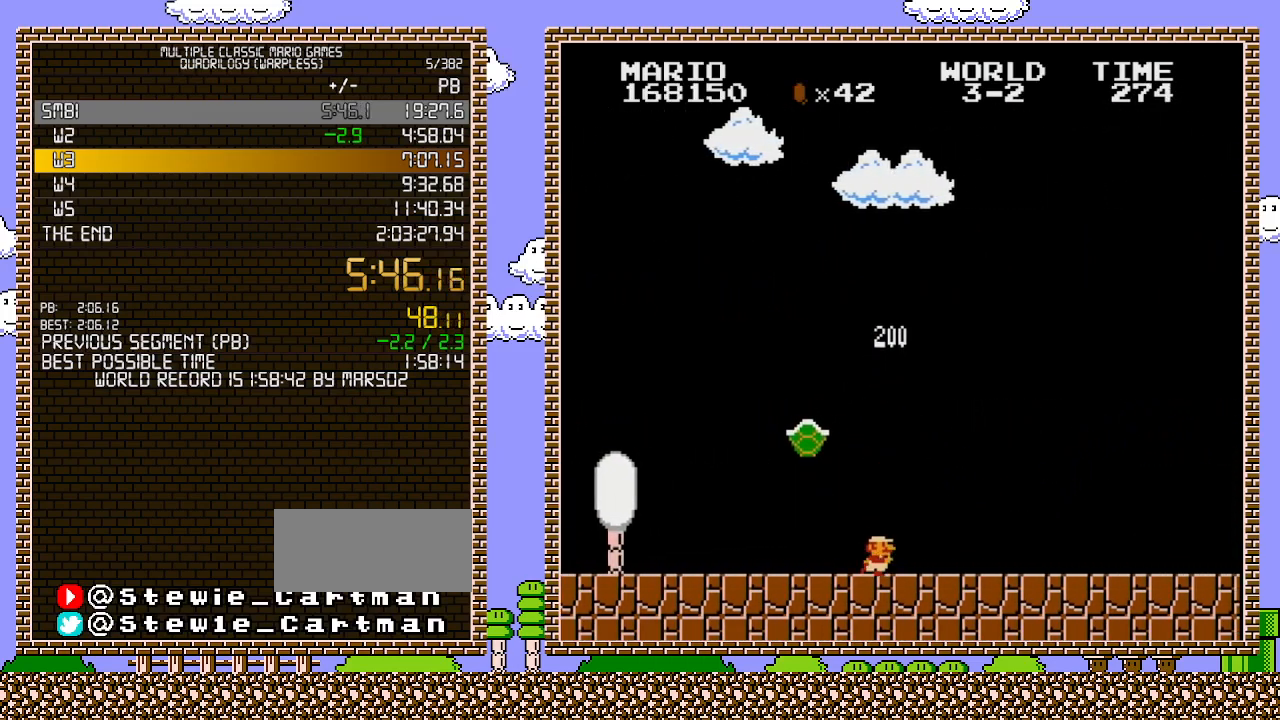
{"buttons": ["B", "DPAD_RIGHT"], "events": []}